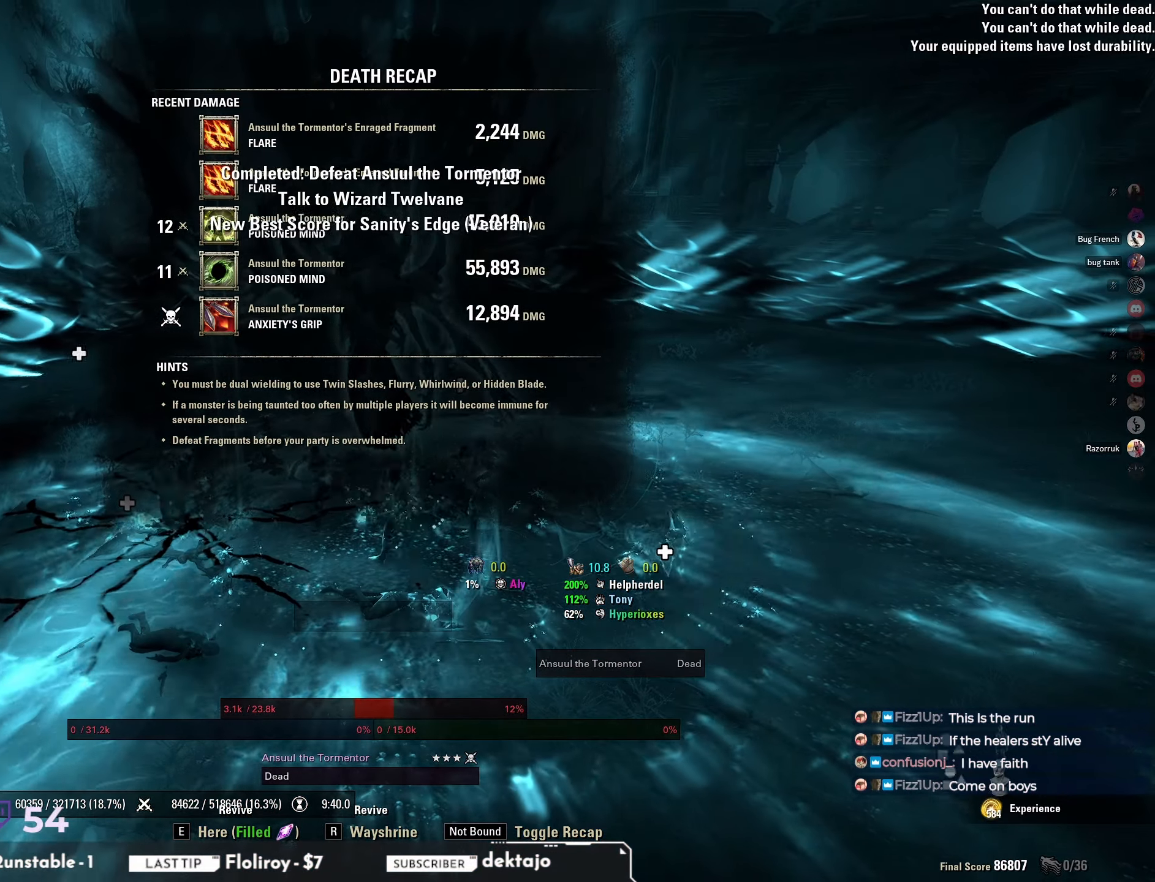
Gameplay with keyboard and mouse; each line is a JSON object with the keys and mouse buttons held at the frame after it. "events" lists presses ("down") and releases ("up") of "a", "ctrl", "d", "e", "q", "s", "shift", "space", "w", "mouse_left", "mouse_wheel", "mouse_right", "mouse_mb4" and "mouse_mb5" between this image and that frame as [ms after this image, input, new state], when the widget could be followed in between. "mouse_left", "mouse_wheel", "mouse_right", "mouse_mb4", "mouse_mb5" = the "left", "wheel", "right", "mb4", "mb5" buttons of the "mouse" list. No other keys are recorded. "wheel" means that the mouse wheel is clicked or scrolled. Mouse movement is not recorded.
{"keys": [], "mouse": [], "events": [[33, "e", "up"], [100, "e", "down"], [183, "e", "up"]]}
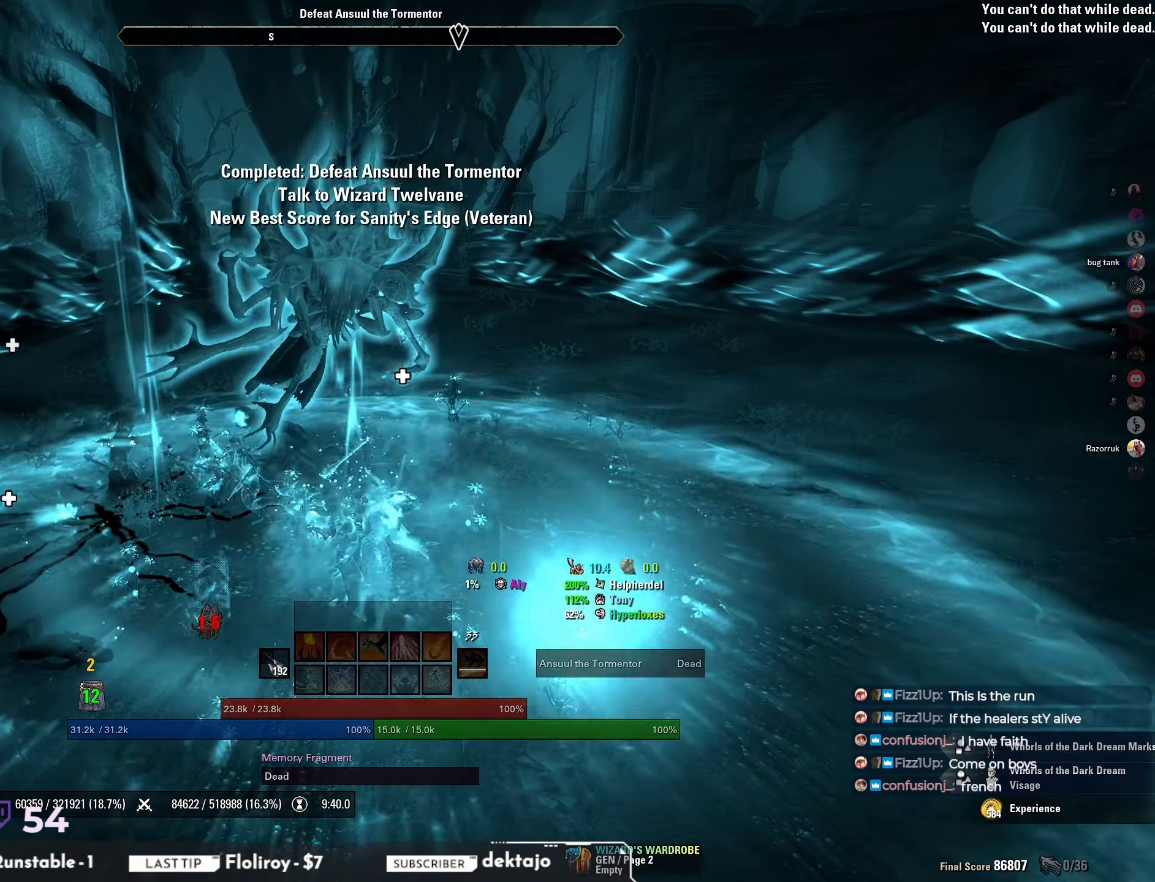
{"keys": [], "mouse": [], "events": []}
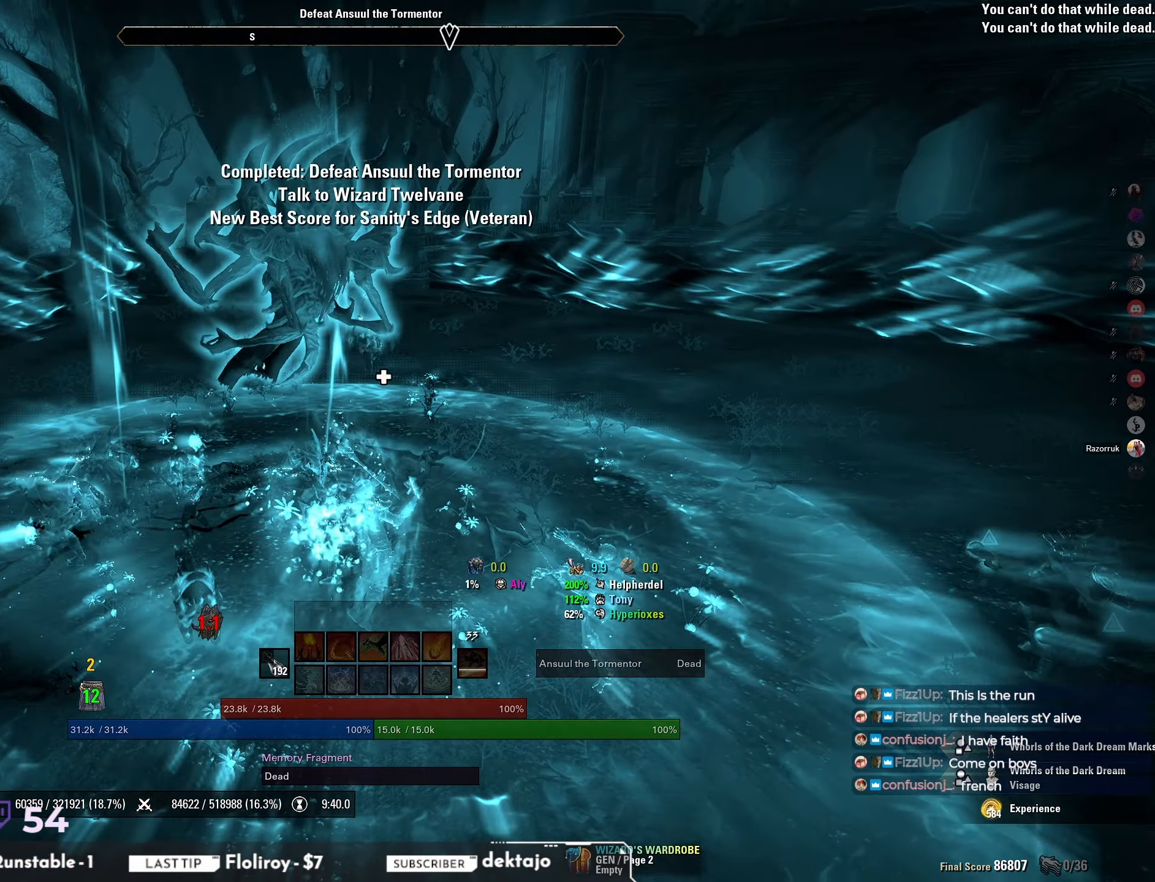
{"keys": [], "mouse": [], "events": []}
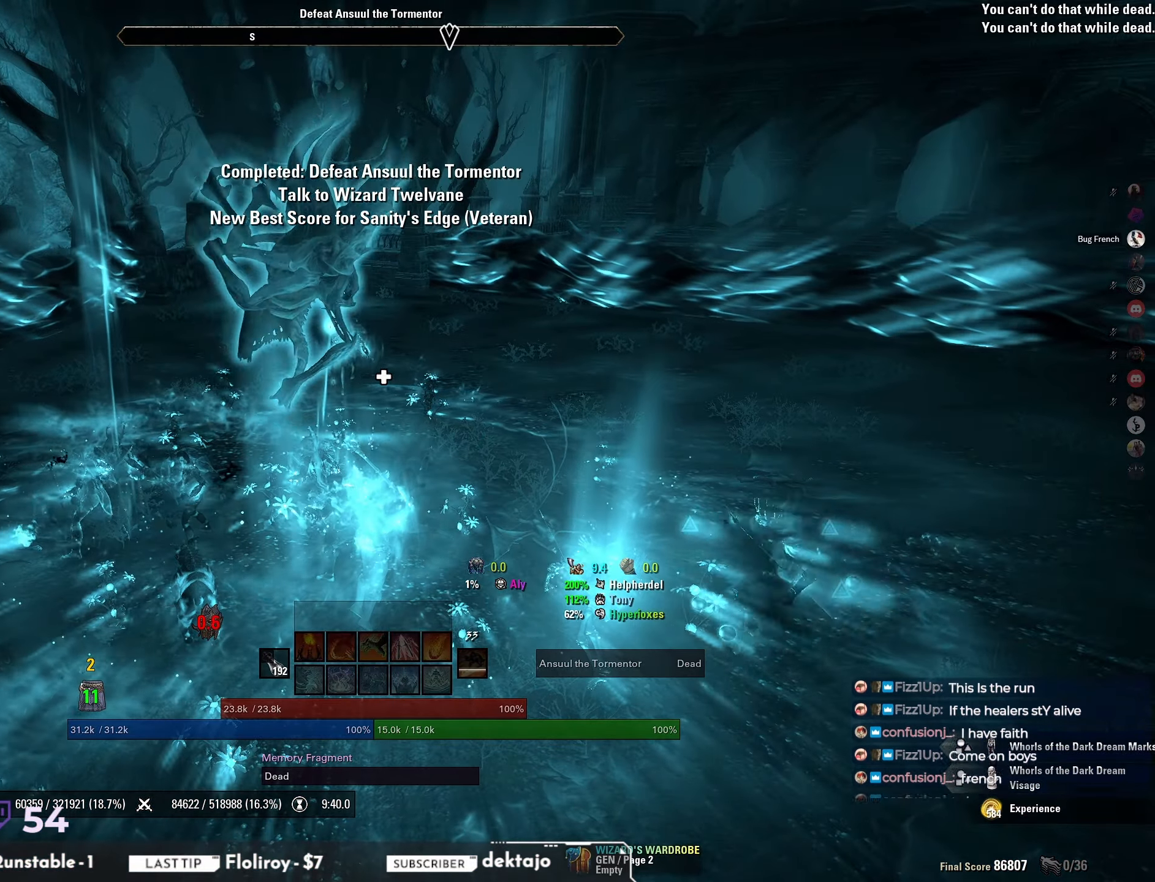
{"keys": [], "mouse": [], "events": []}
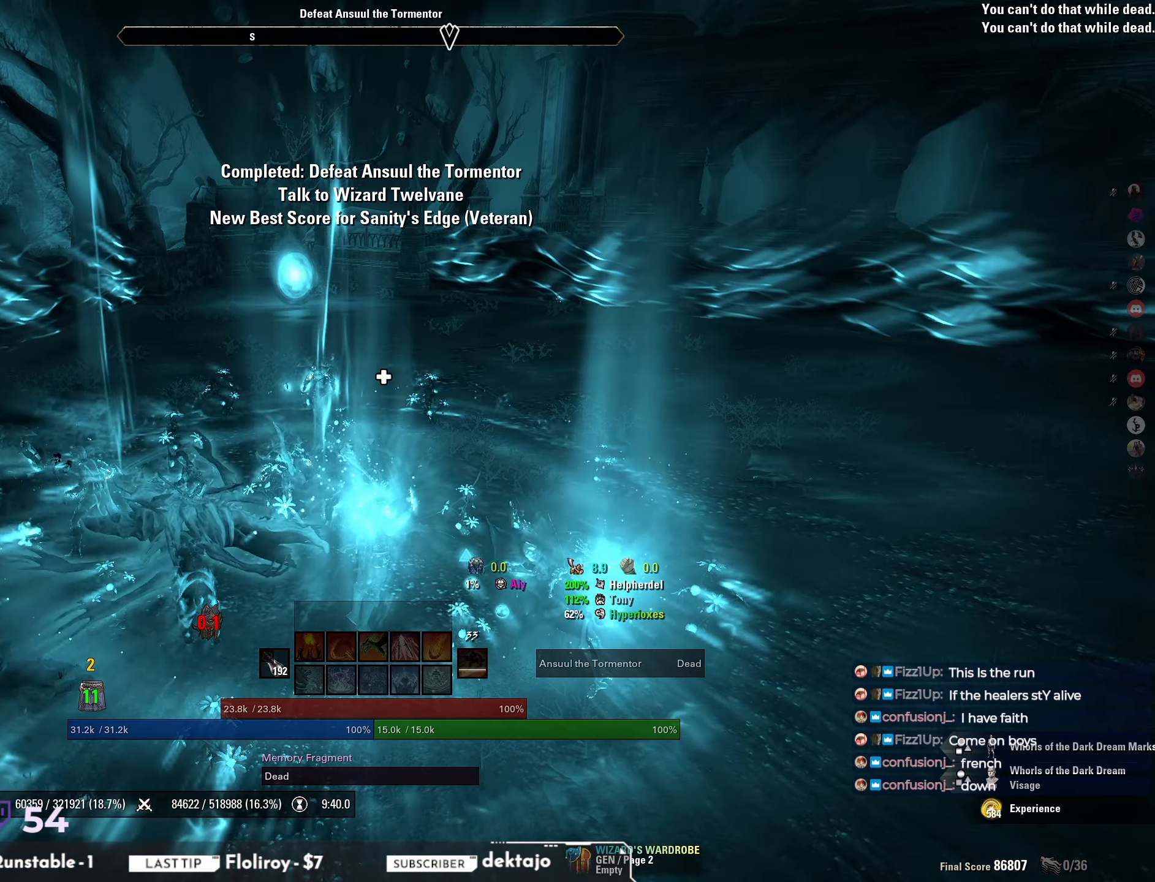
{"keys": [], "mouse": [], "events": []}
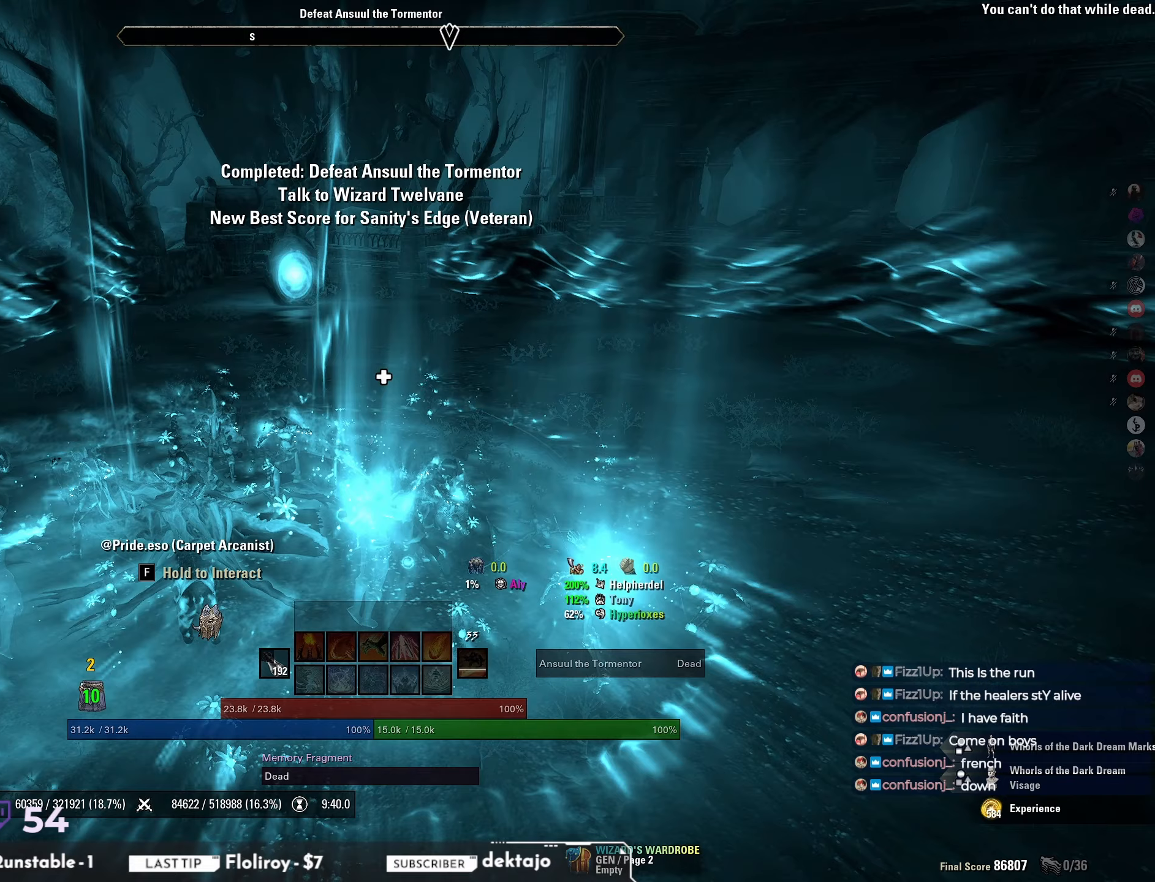
{"keys": [], "mouse": [], "events": []}
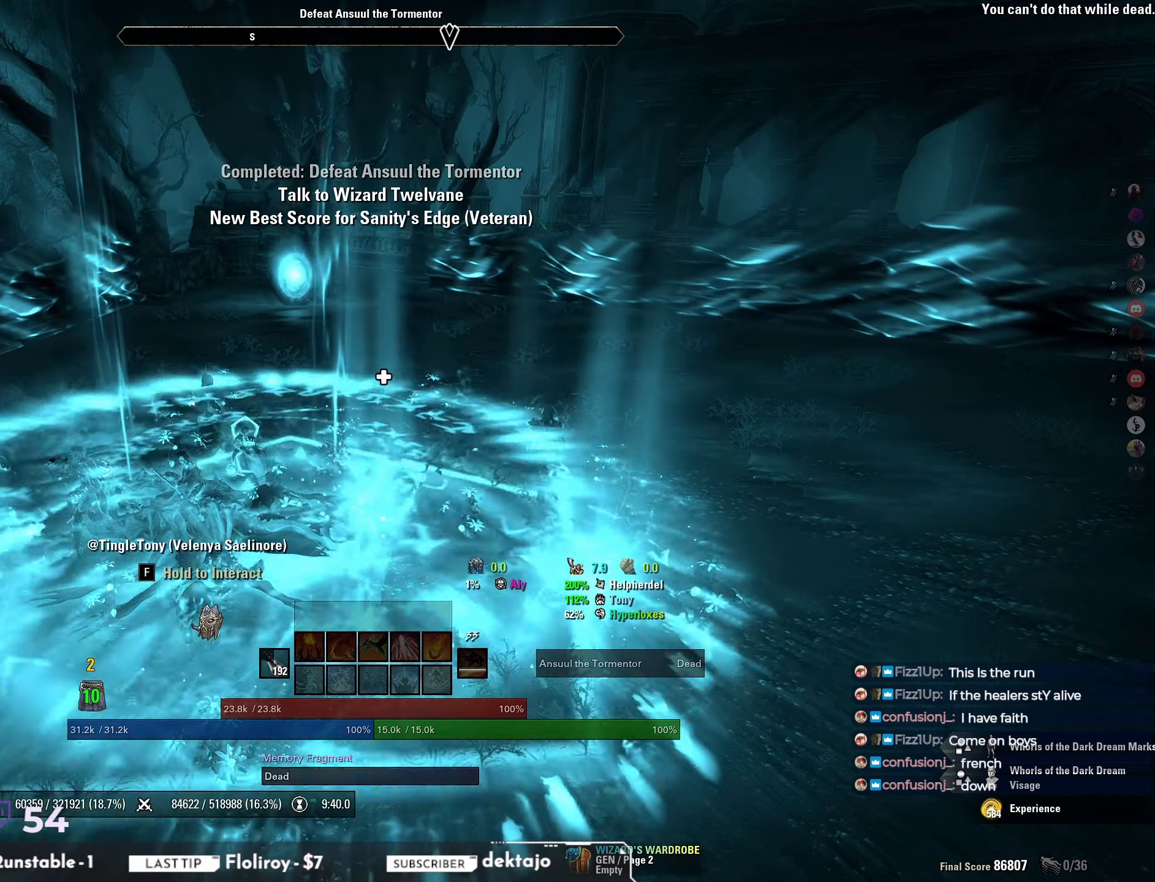
{"keys": [], "mouse": [], "events": []}
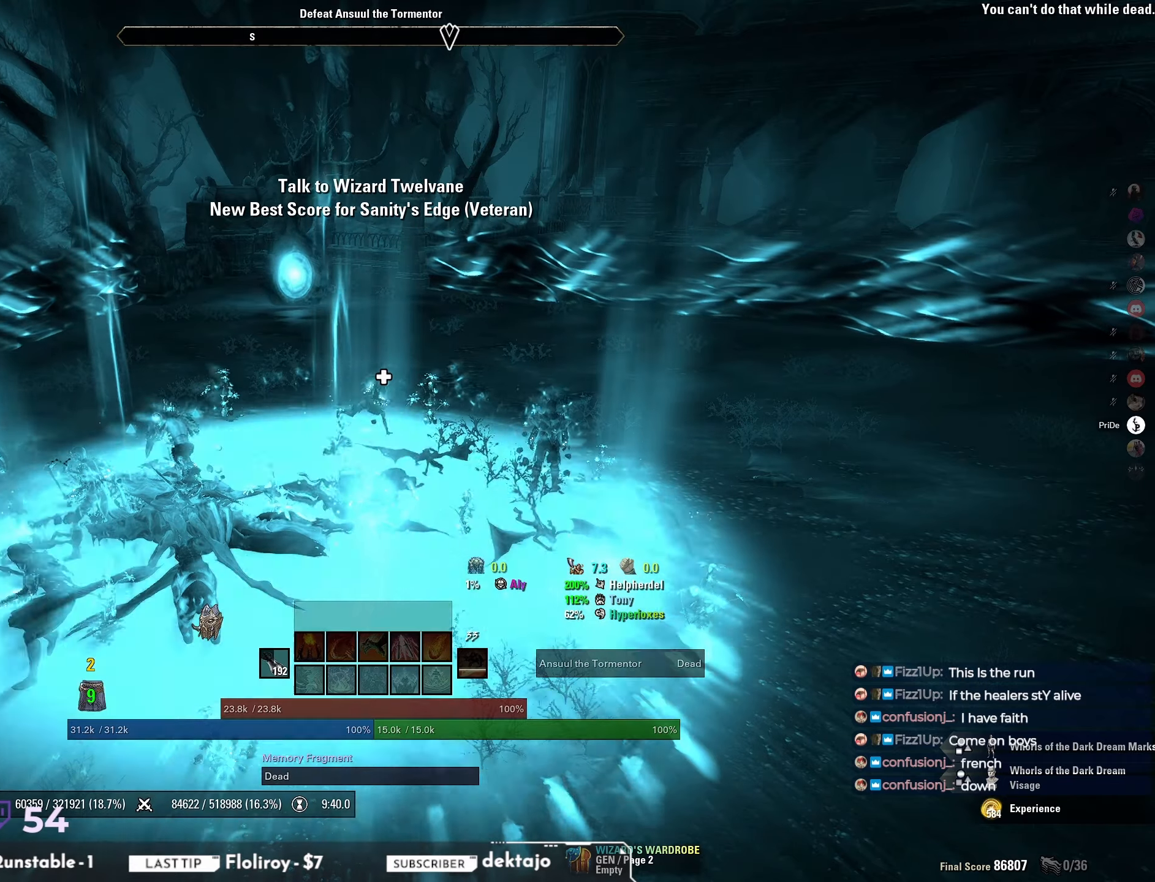
{"keys": [], "mouse": [], "events": []}
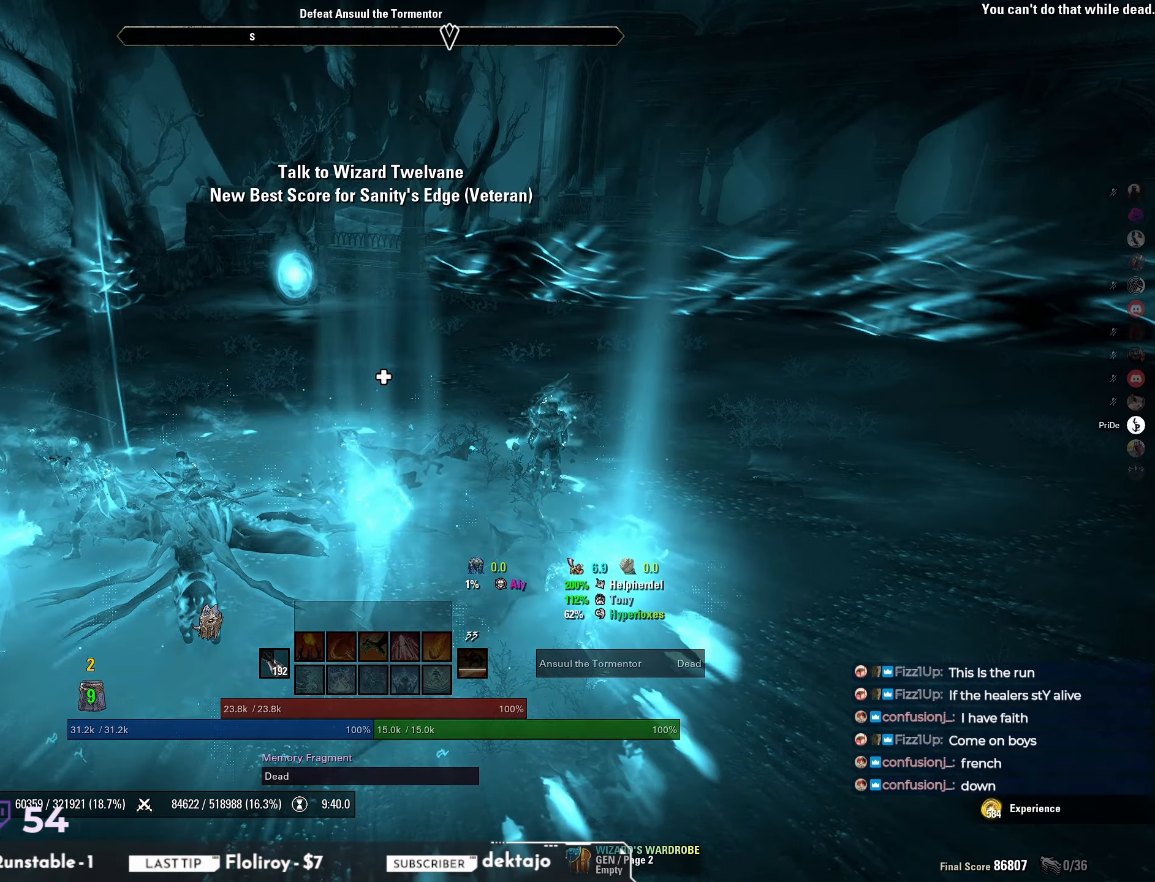
{"keys": [], "mouse": [], "events": []}
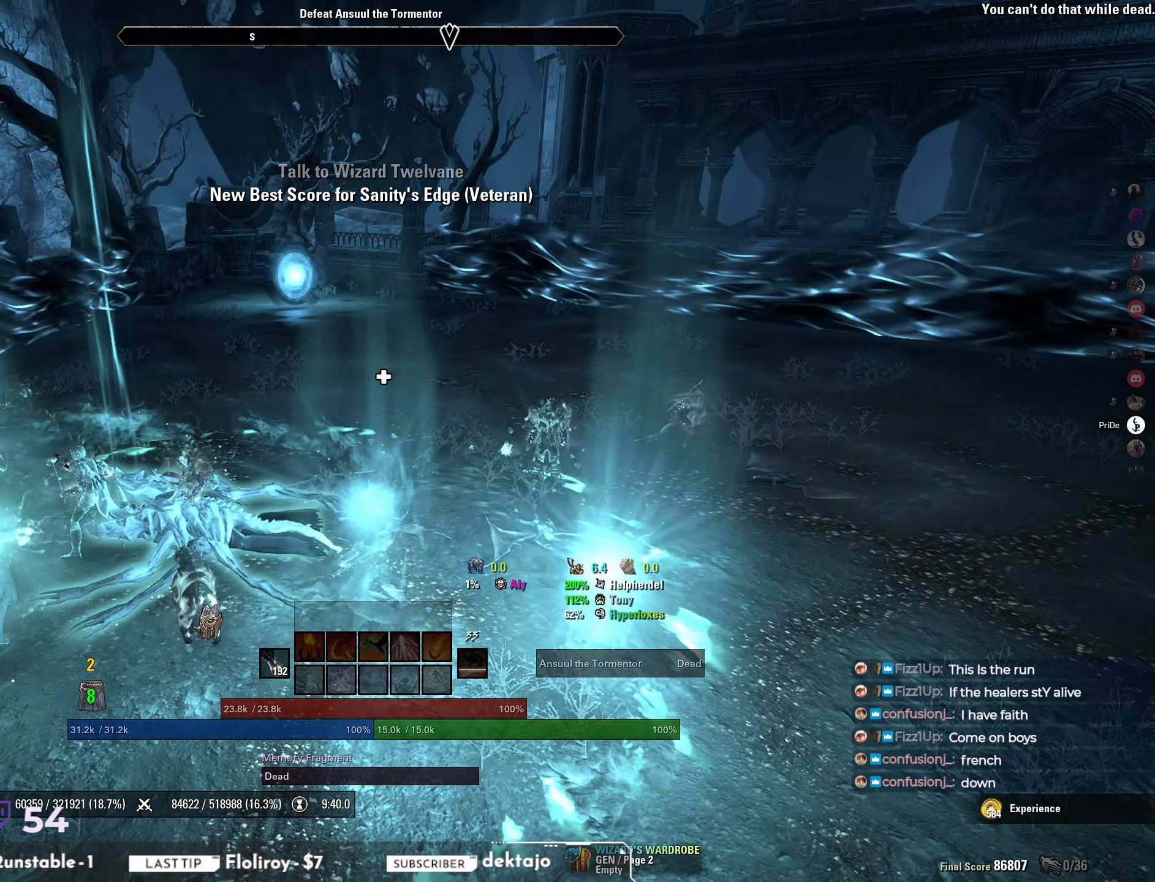
{"keys": [], "mouse": [], "events": []}
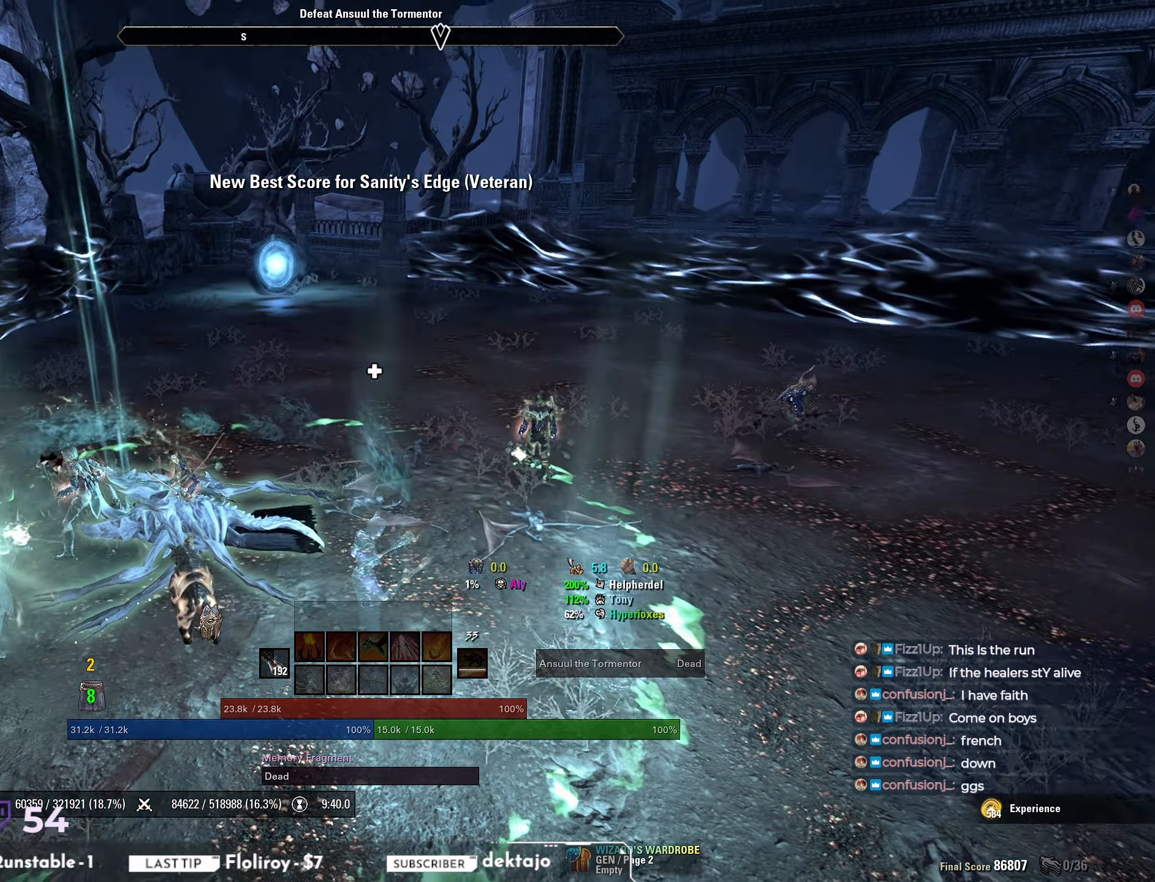
{"keys": ["w"], "mouse": [], "events": [[250, "w", "down"]]}
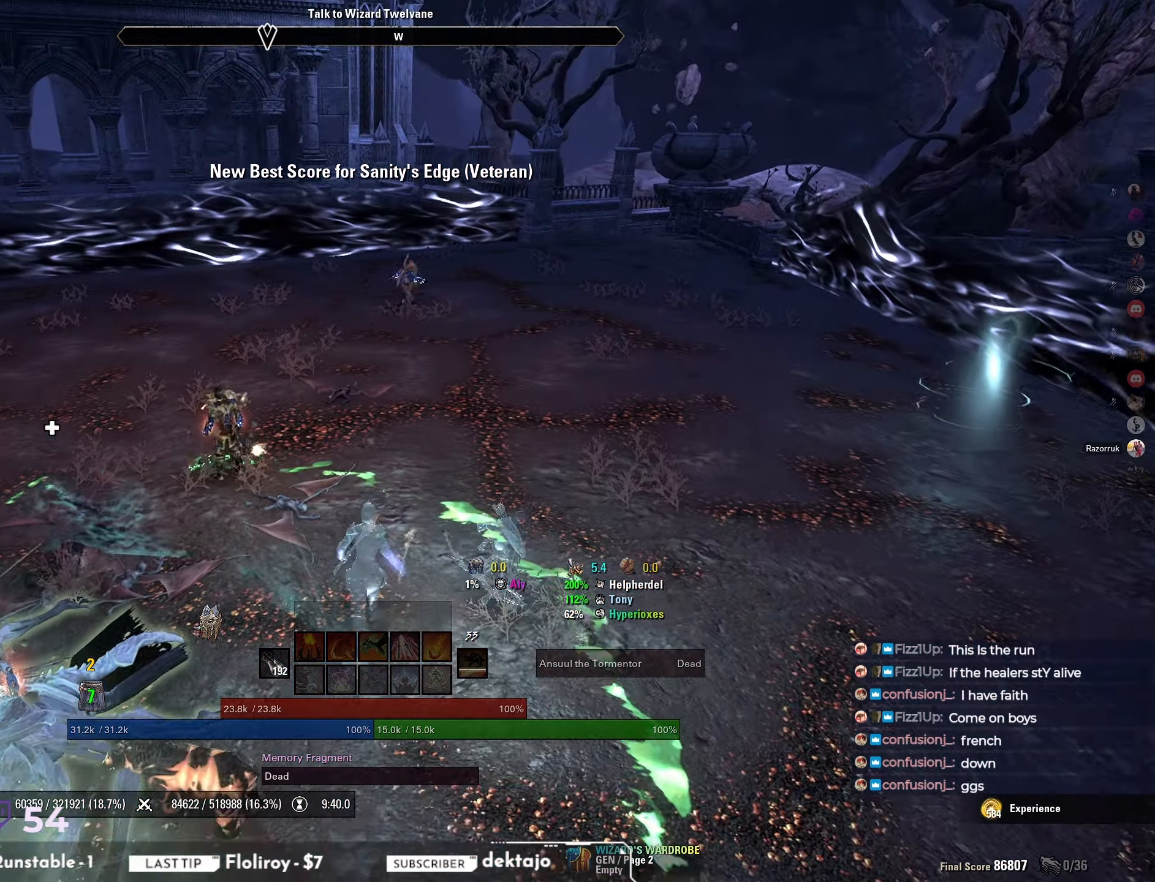
{"keys": ["shift", "space", "w"], "mouse": [], "events": [[317, "shift", "down"], [450, "space", "down"]]}
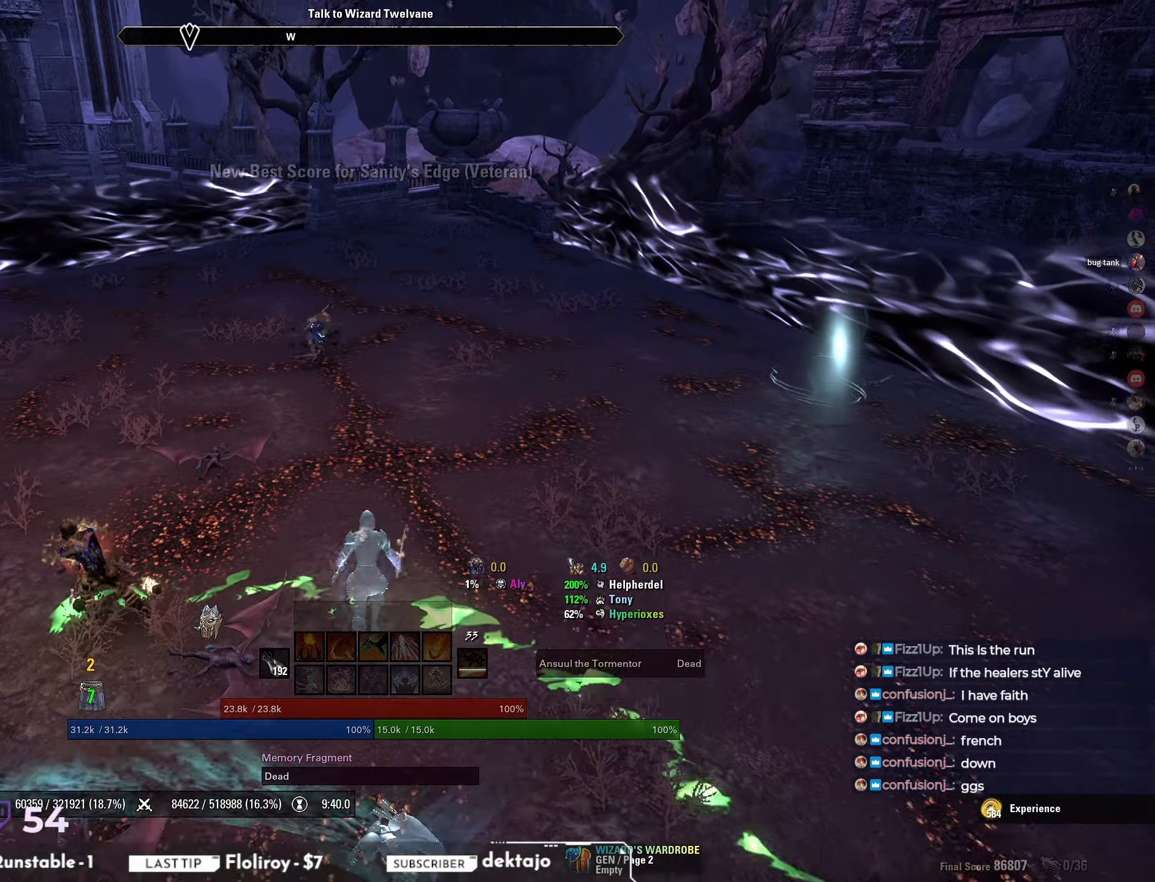
{"keys": ["w"], "mouse": [], "events": [[33, "space", "up"], [83, "space", "down"], [133, "shift", "up"], [217, "space", "up"], [317, "mouse_right", "down"], [433, "mouse_right", "up"]]}
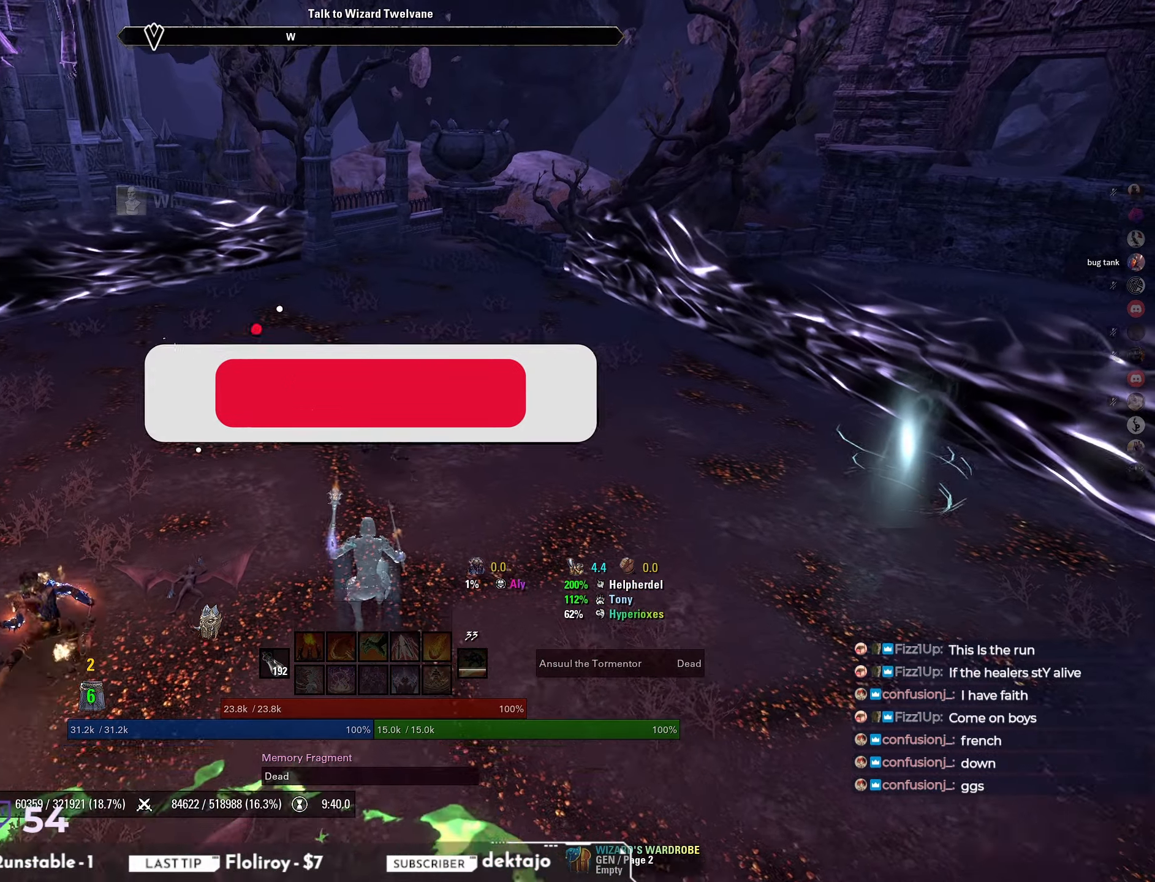
{"keys": ["w"], "mouse": [], "events": []}
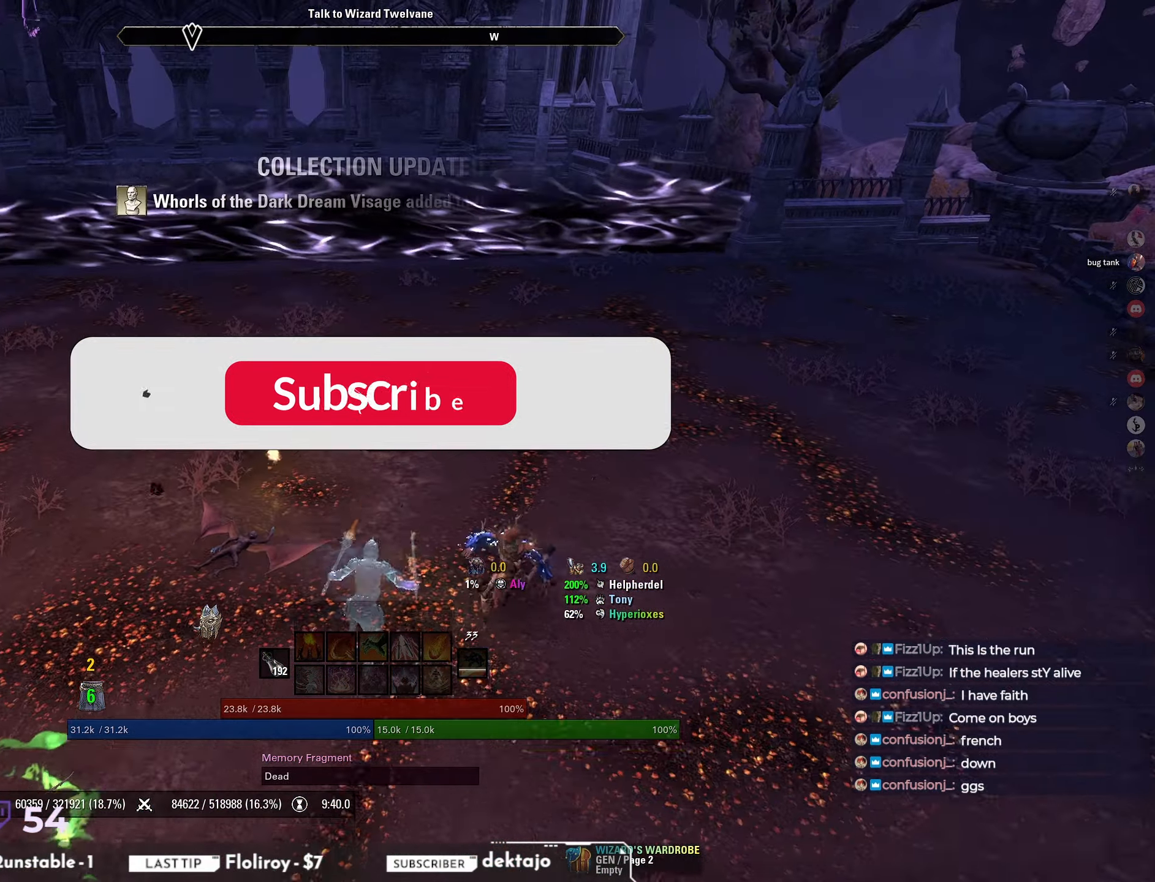
{"keys": [], "mouse": [], "events": [[50, "space", "down"], [133, "space", "up"], [167, "space", "down"], [283, "space", "up"], [317, "w", "up"], [350, "mouse_right", "down"], [500, "mouse_right", "up"]]}
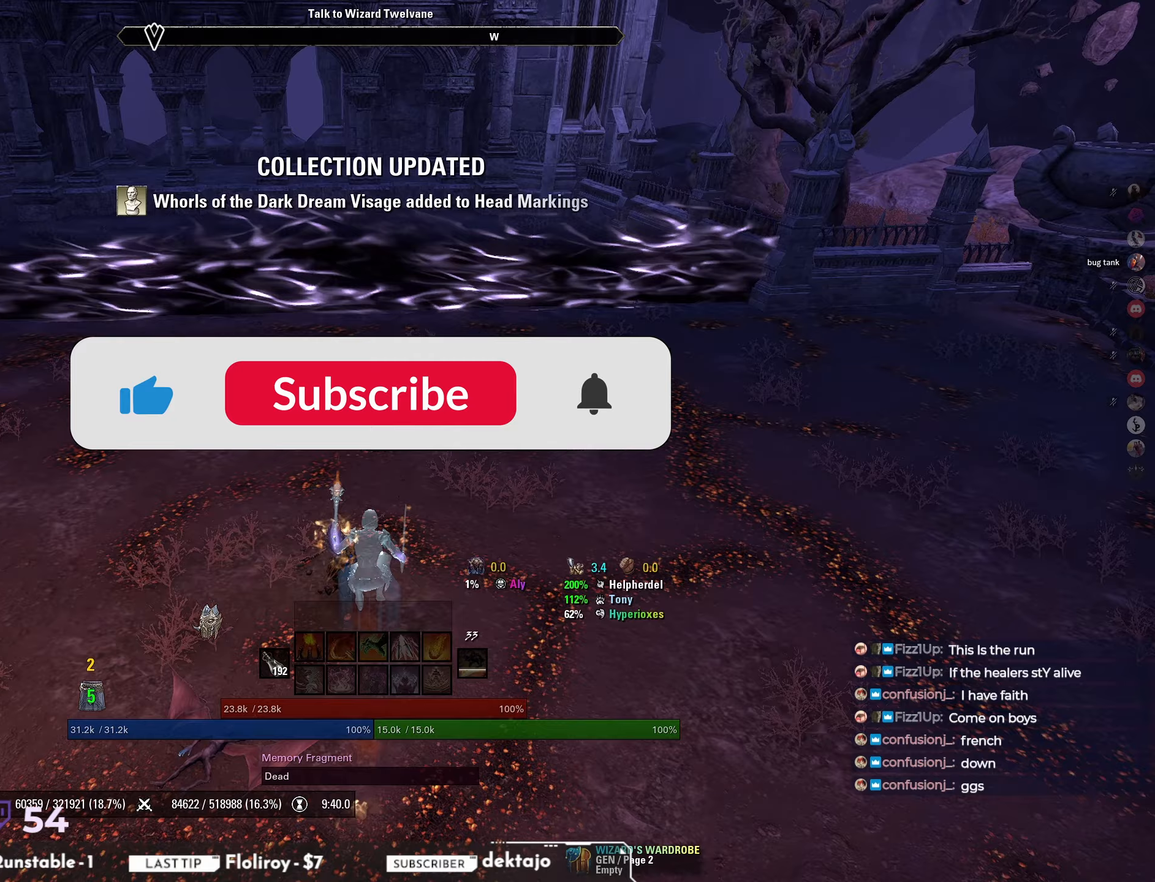
{"keys": [], "mouse": ["right"], "events": [[400, "mouse_right", "down"]]}
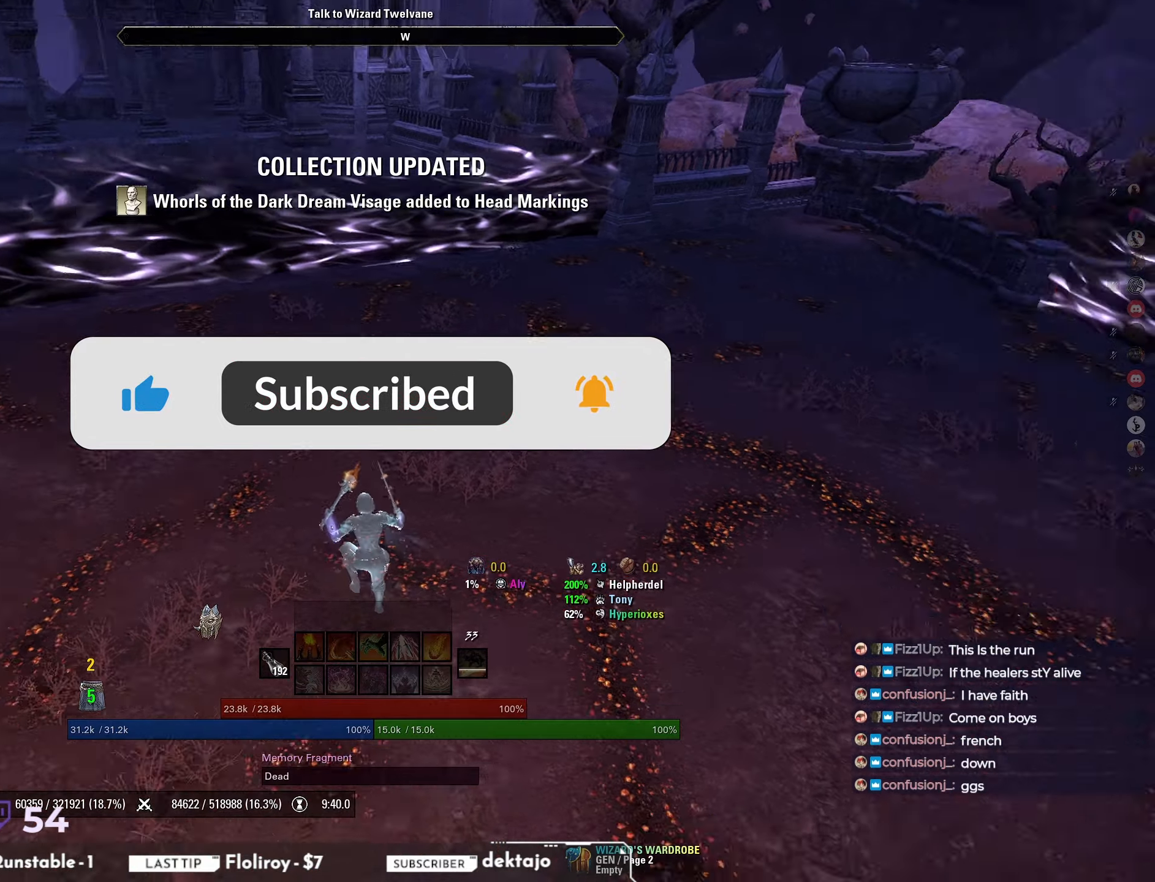
{"keys": ["d", "shift", "w"], "mouse": [], "events": [[33, "mouse_right", "up"], [67, "d", "down"], [133, "w", "down"], [283, "shift", "down"]]}
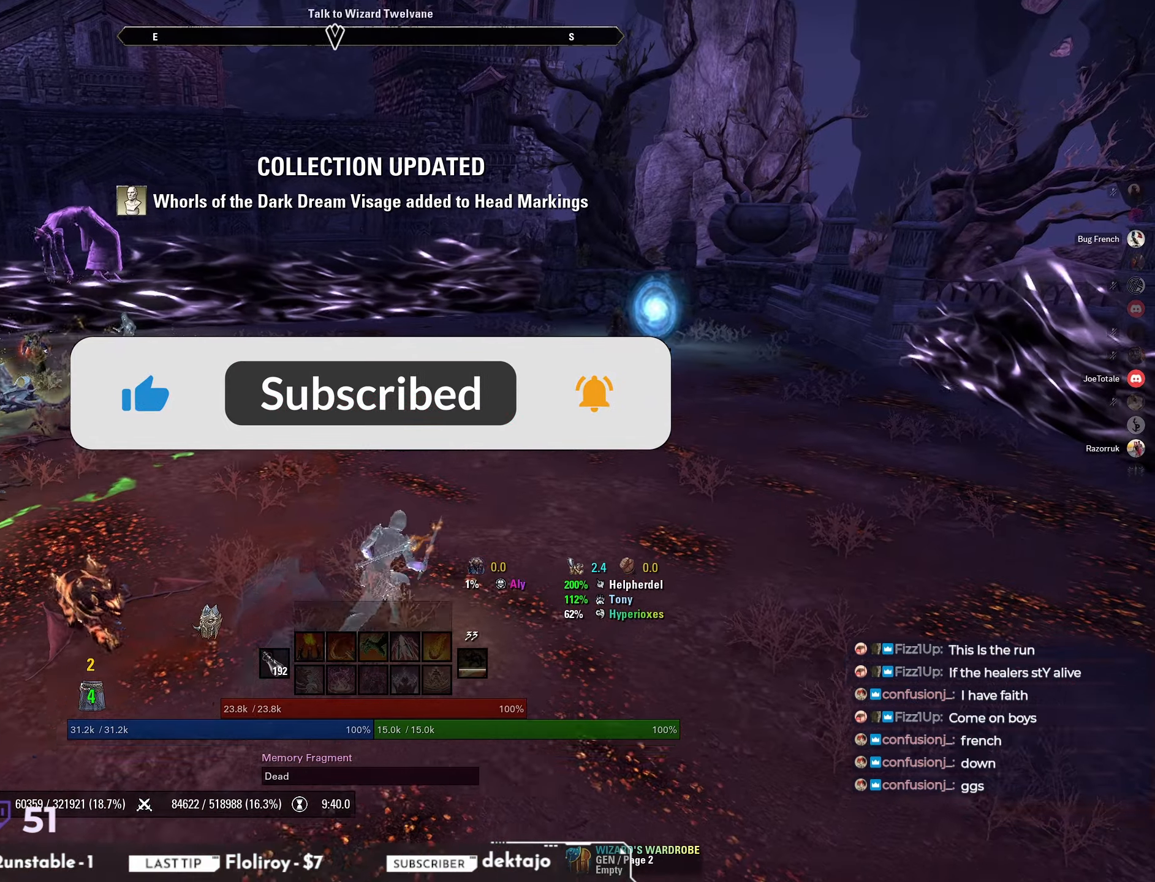
{"keys": ["space", "w"], "mouse": [], "events": [[117, "d", "up"], [167, "shift", "up"], [283, "mouse_right", "down"], [400, "mouse_right", "up"], [433, "space", "down"]]}
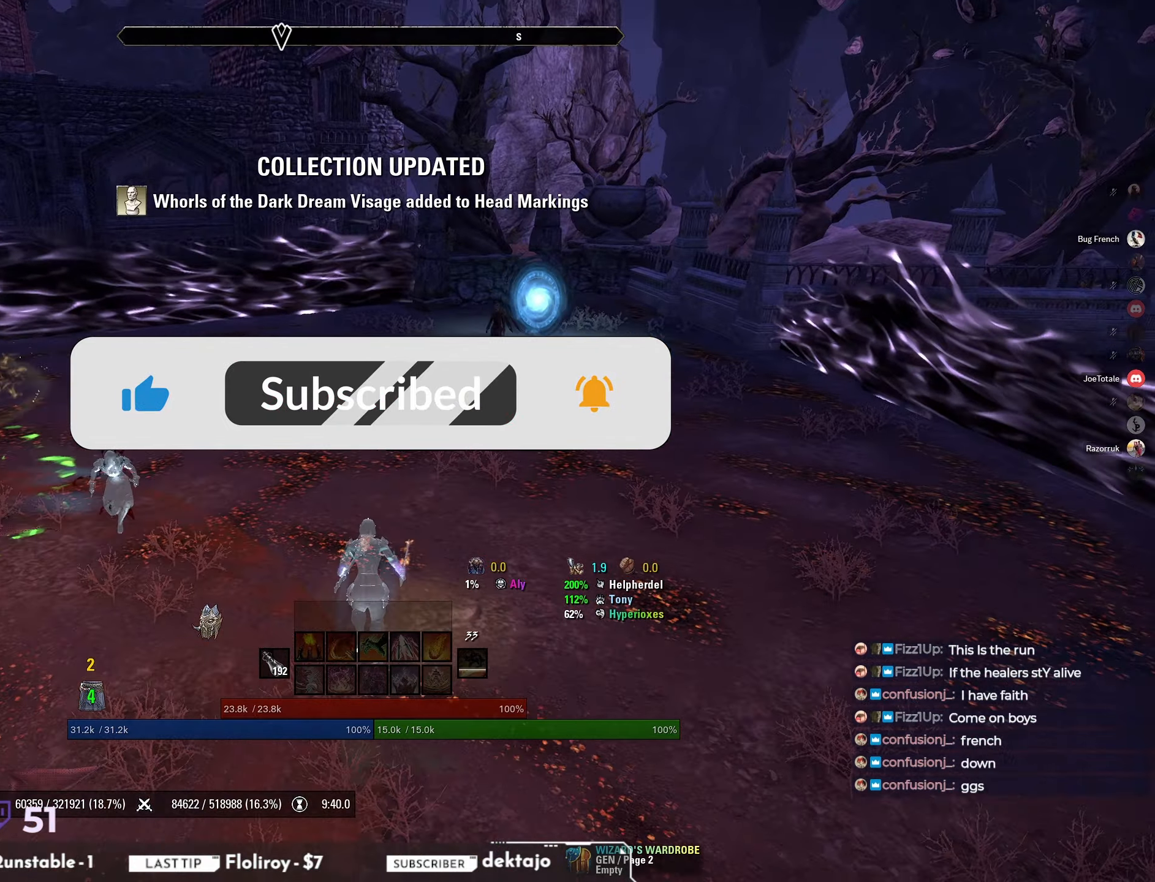
{"keys": [], "mouse": [], "events": [[17, "space", "up"], [67, "space", "down"], [167, "space", "up"], [200, "w", "up"], [350, "mouse_right", "down"], [450, "mouse_right", "up"]]}
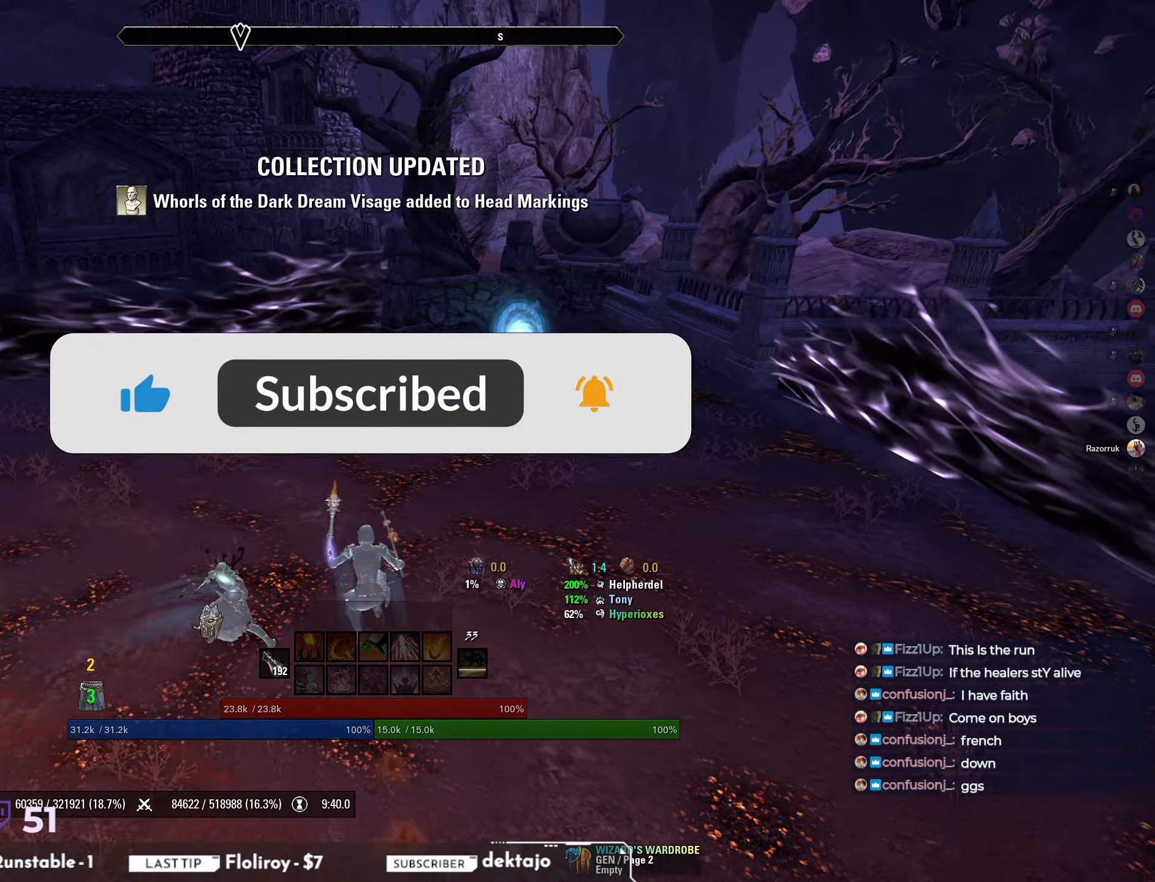
{"keys": ["w"], "mouse": [], "events": [[233, "w", "down"]]}
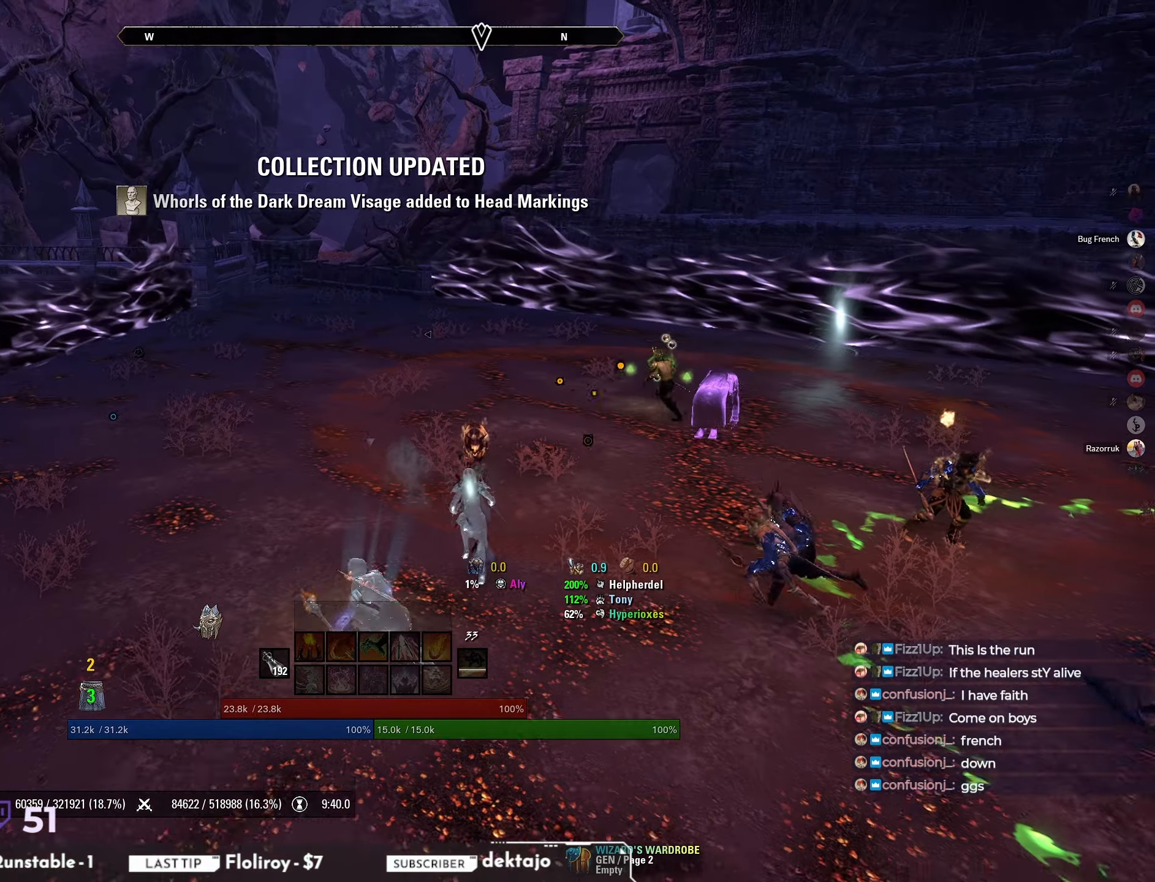
{"keys": [], "mouse": [], "events": [[17, "space", "down"], [83, "space", "up"], [133, "space", "down"], [233, "space", "up"], [233, "w", "up"], [383, "mouse_right", "down"], [500, "mouse_right", "up"]]}
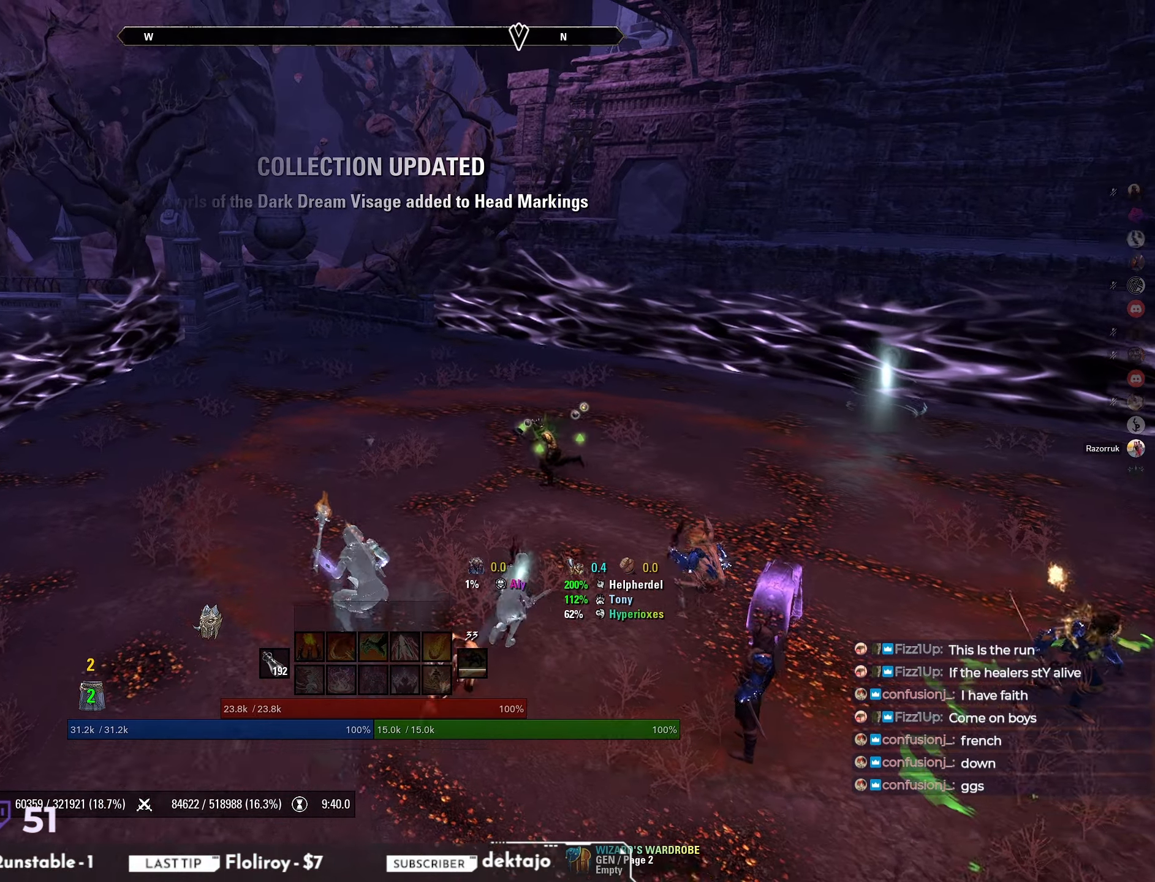
{"keys": ["w"], "mouse": [], "events": [[433, "w", "down"]]}
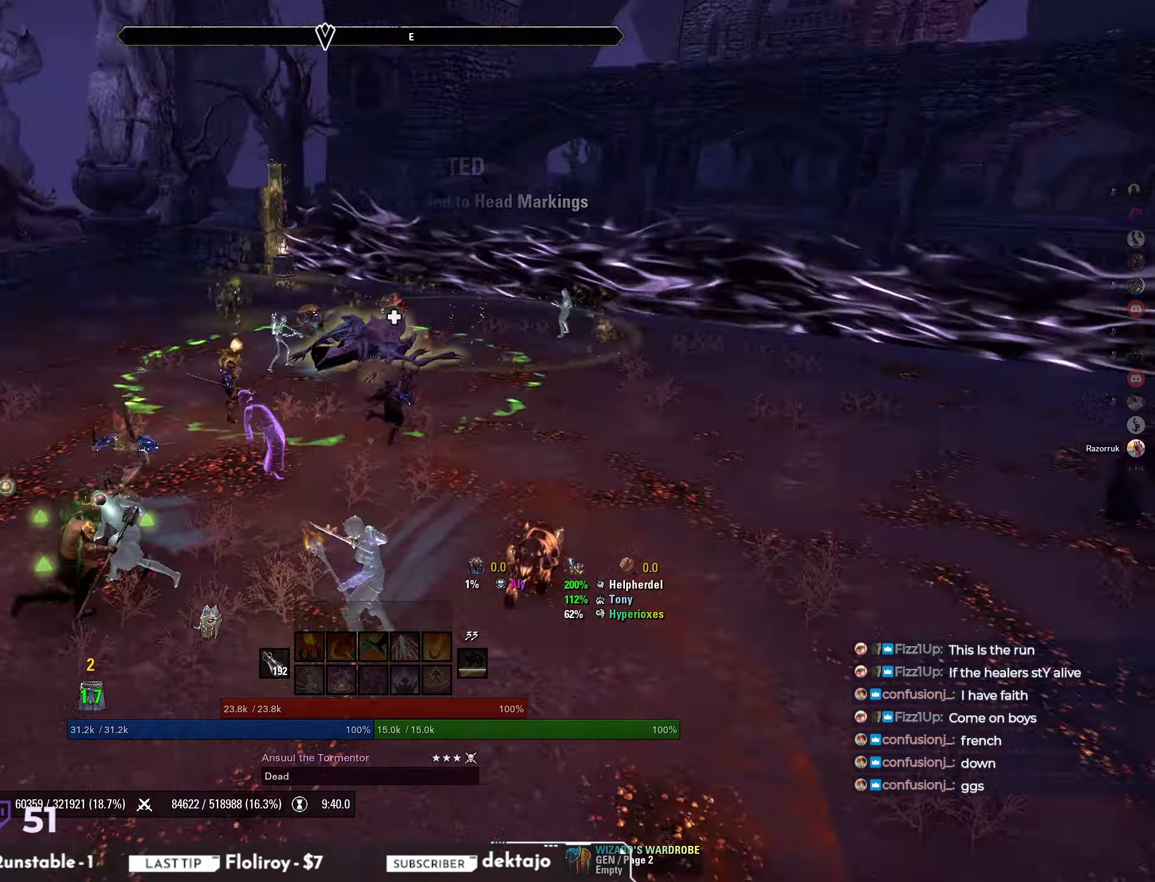
{"keys": ["w"], "mouse": [], "events": [[83, "space", "down"], [167, "space", "up"], [233, "space", "down"], [367, "space", "up"]]}
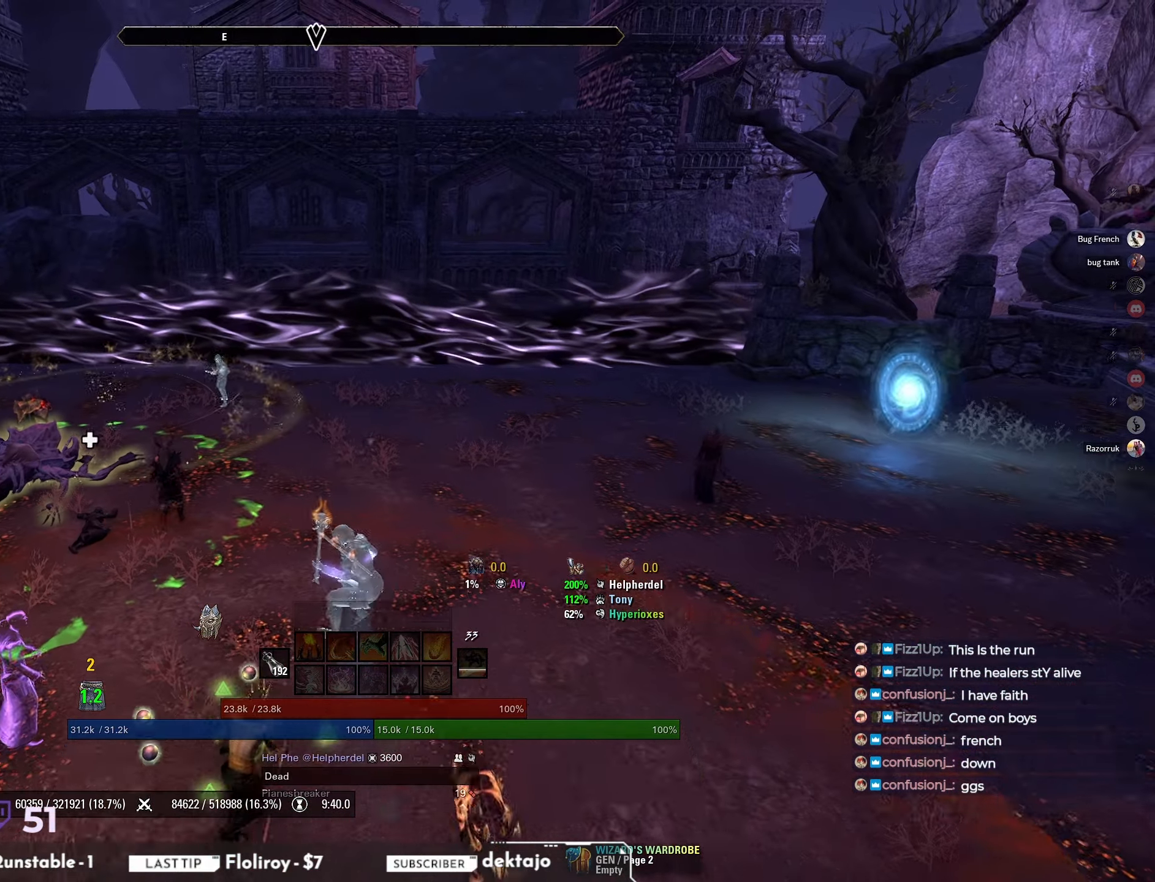
{"keys": [], "mouse": [], "events": [[67, "w", "up"], [183, "mouse_right", "down"], [317, "mouse_right", "up"]]}
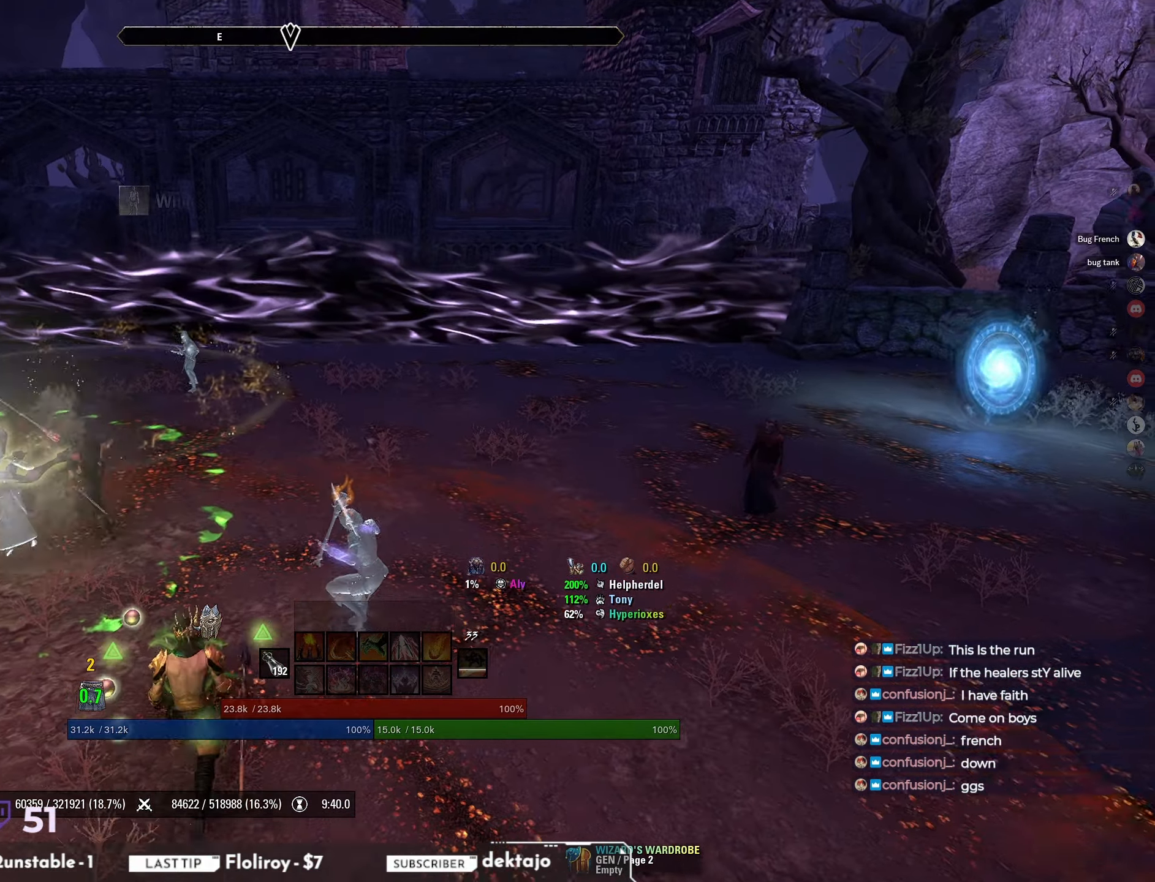
{"keys": [], "mouse": [], "events": [[50, "w", "down"], [117, "space", "down"], [183, "space", "up"], [233, "space", "down"], [333, "space", "up"], [350, "w", "up"]]}
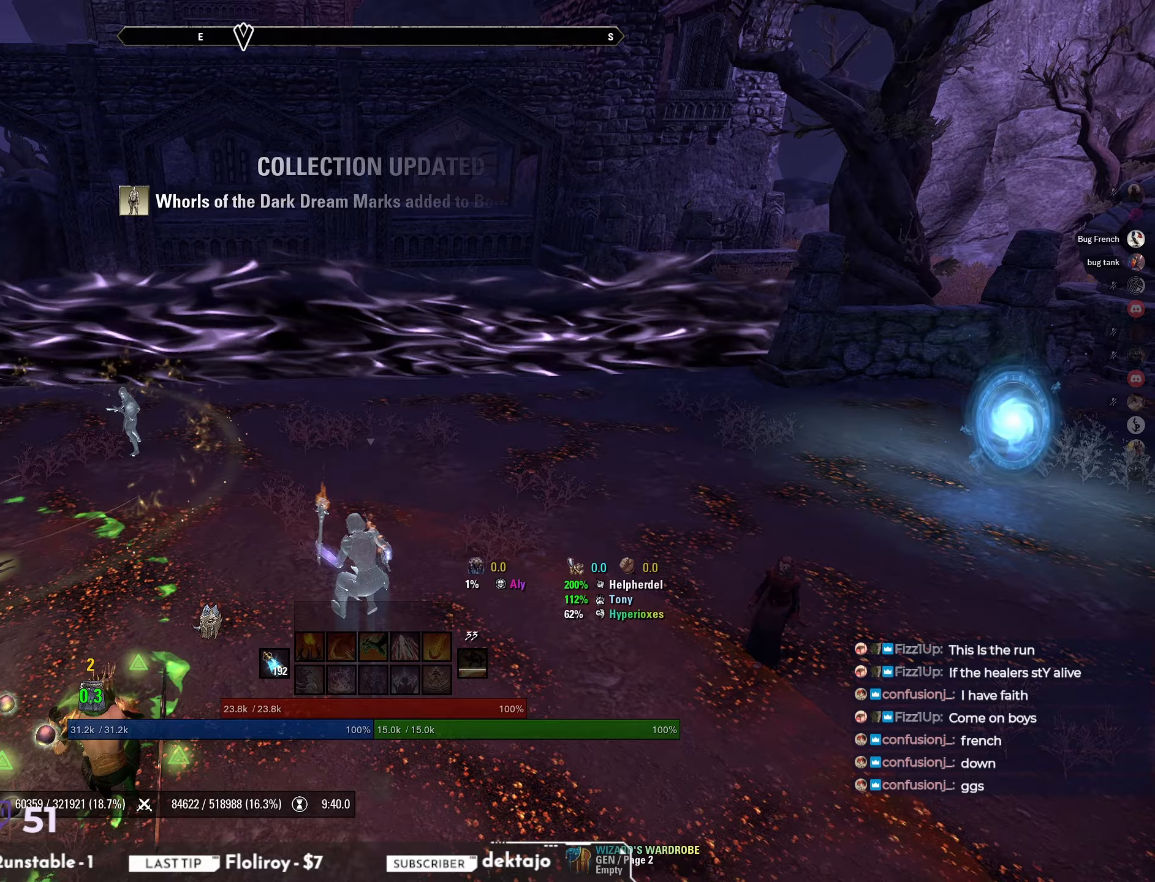
{"keys": [], "mouse": [], "events": [[83, "mouse_right", "down"], [200, "mouse_right", "up"]]}
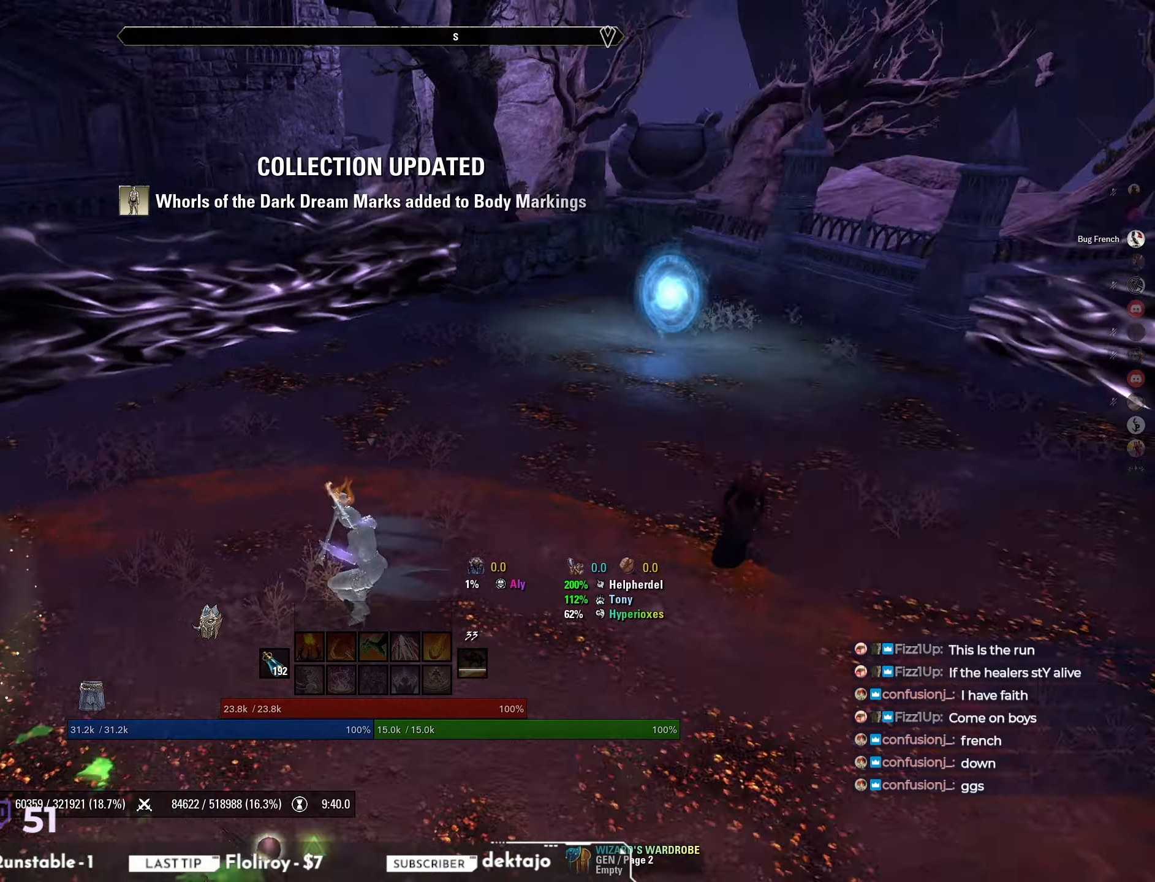
{"keys": [], "mouse": [], "events": [[50, "w", "down"], [183, "space", "down"], [267, "space", "up"], [317, "space", "down"], [433, "space", "up"], [483, "w", "up"]]}
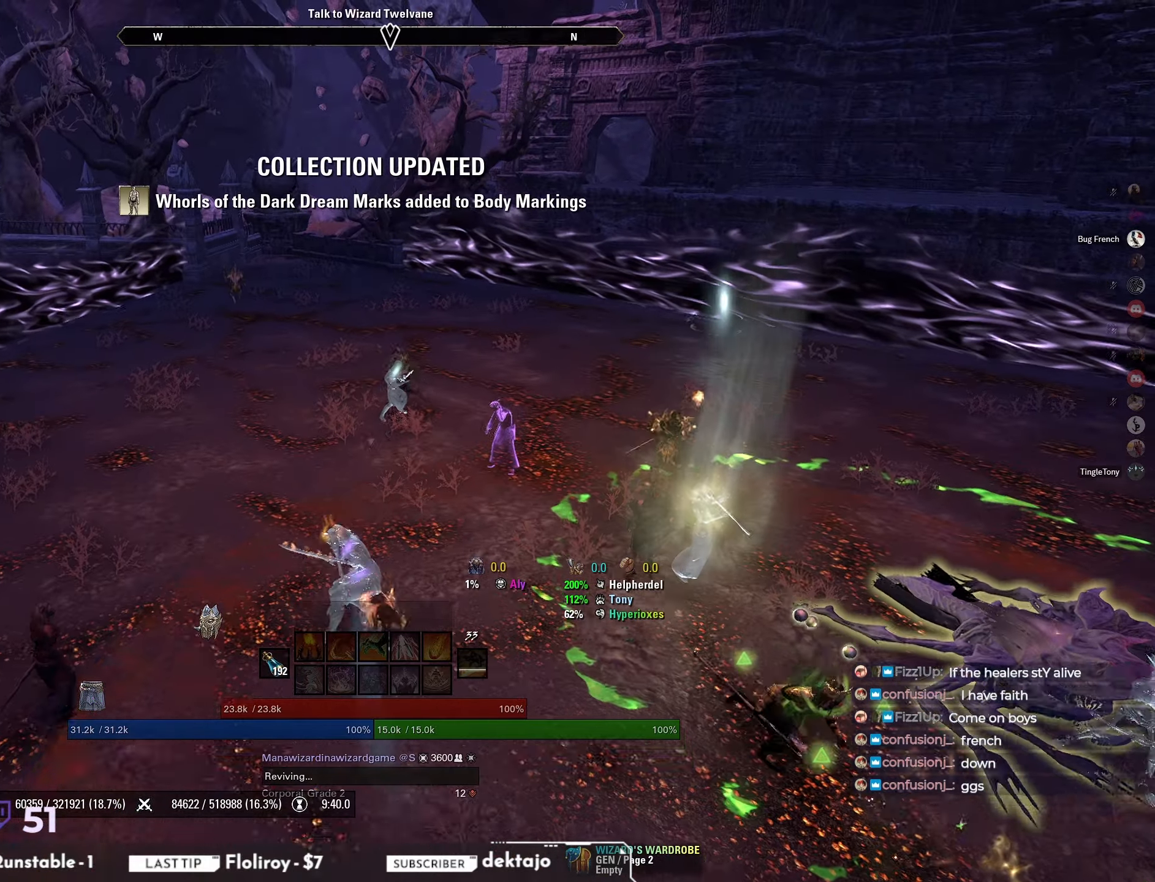
{"keys": [], "mouse": [], "events": [[317, "mouse_right", "down"], [450, "mouse_right", "up"]]}
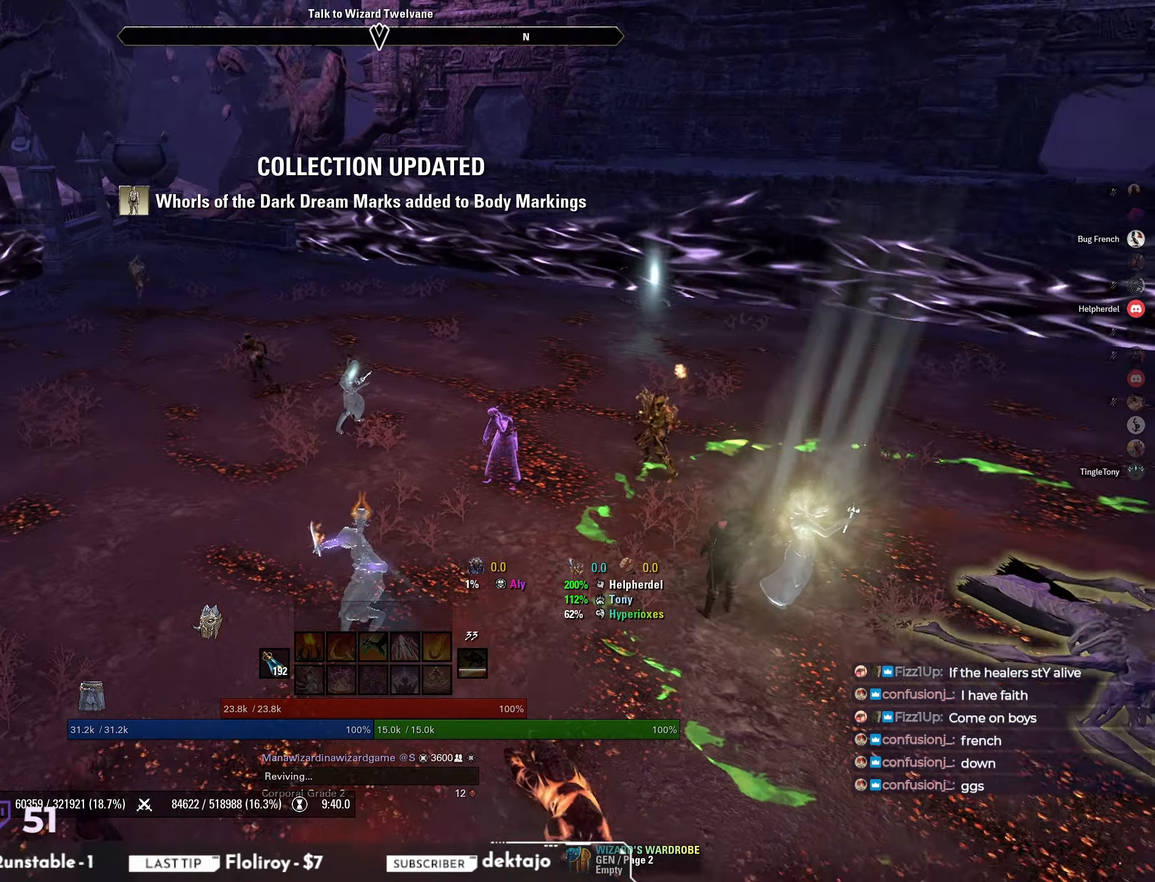
{"keys": ["shift", "w"], "mouse": [], "events": [[50, "d", "down"], [83, "w", "down"], [250, "shift", "down"], [283, "d", "up"], [400, "space", "down"], [483, "space", "up"]]}
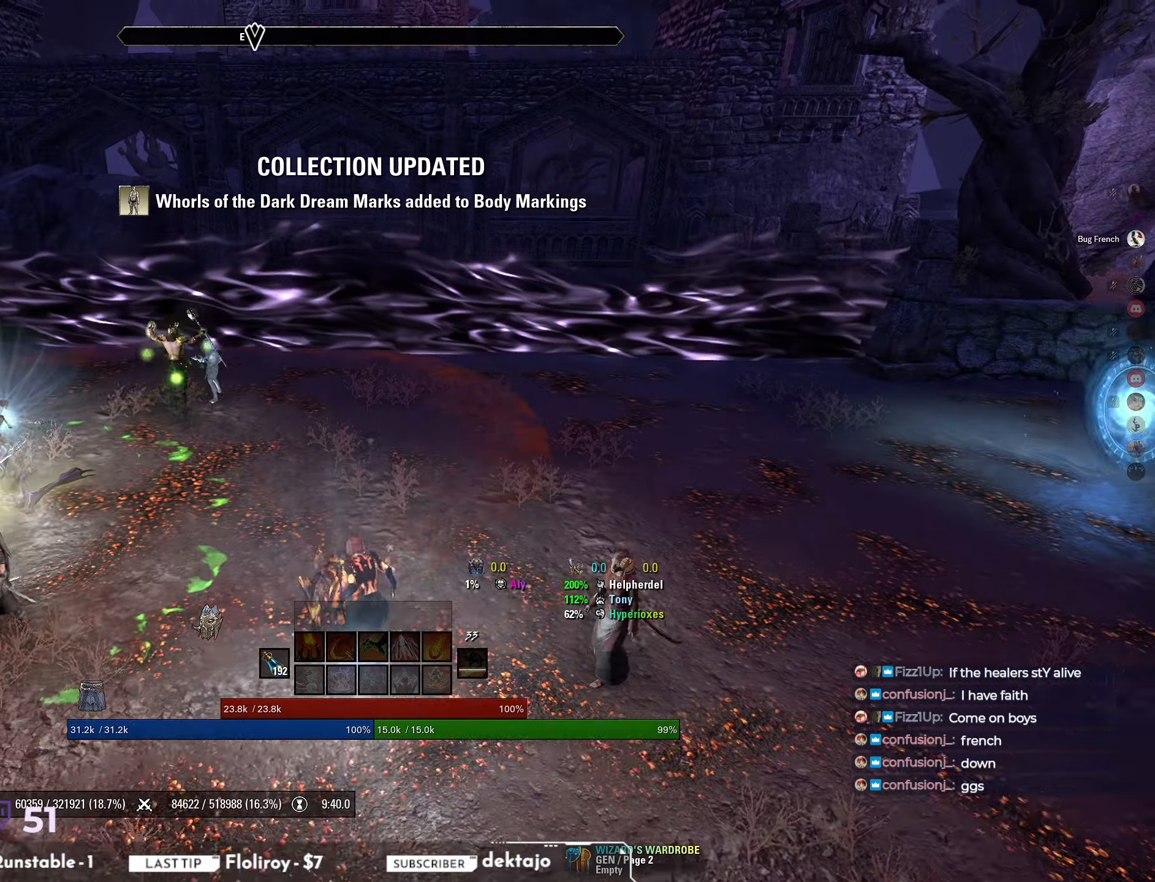
{"keys": [], "mouse": ["right"], "events": [[33, "space", "down"], [50, "shift", "up"], [167, "space", "up"], [183, "w", "up"], [433, "mouse_right", "down"]]}